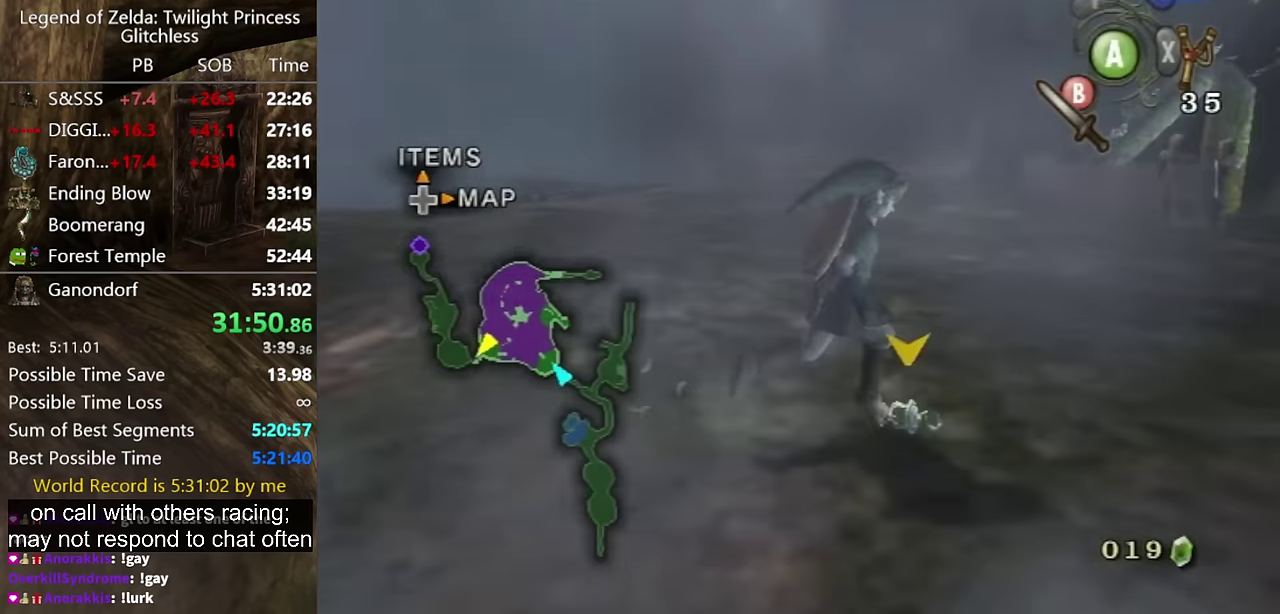
Gameplay with a controller (Nintendo layout); each line is a JSON object with the inputs held at the frame after it. "events" lists button and stick changes between this image and that frame as [ms after this image, input, new state], when the widget could be followed in between. Not read: L2 L3 R3 X.
{"buttons": [], "left_stick": "center", "right_stick": "center", "events": [[33, "A", "down"], [66, "A", "up"], [133, "A", "down"], [233, "A", "up"], [333, "A", "down"], [400, "A", "up"]]}
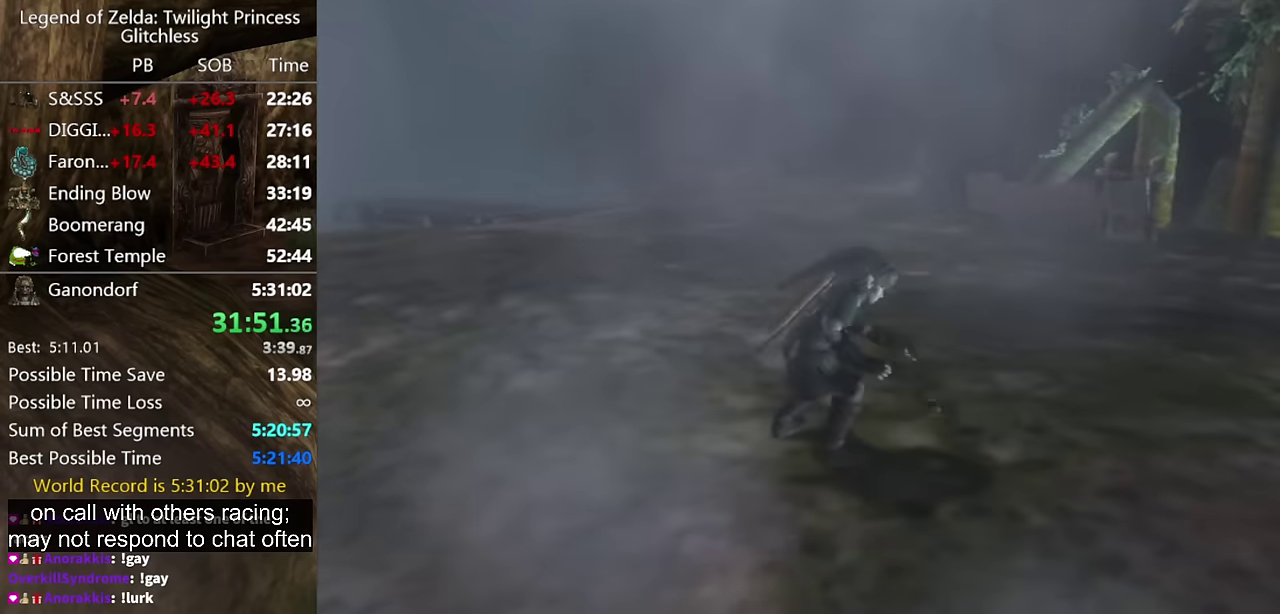
{"buttons": [], "left_stick": "center", "right_stick": "center"}
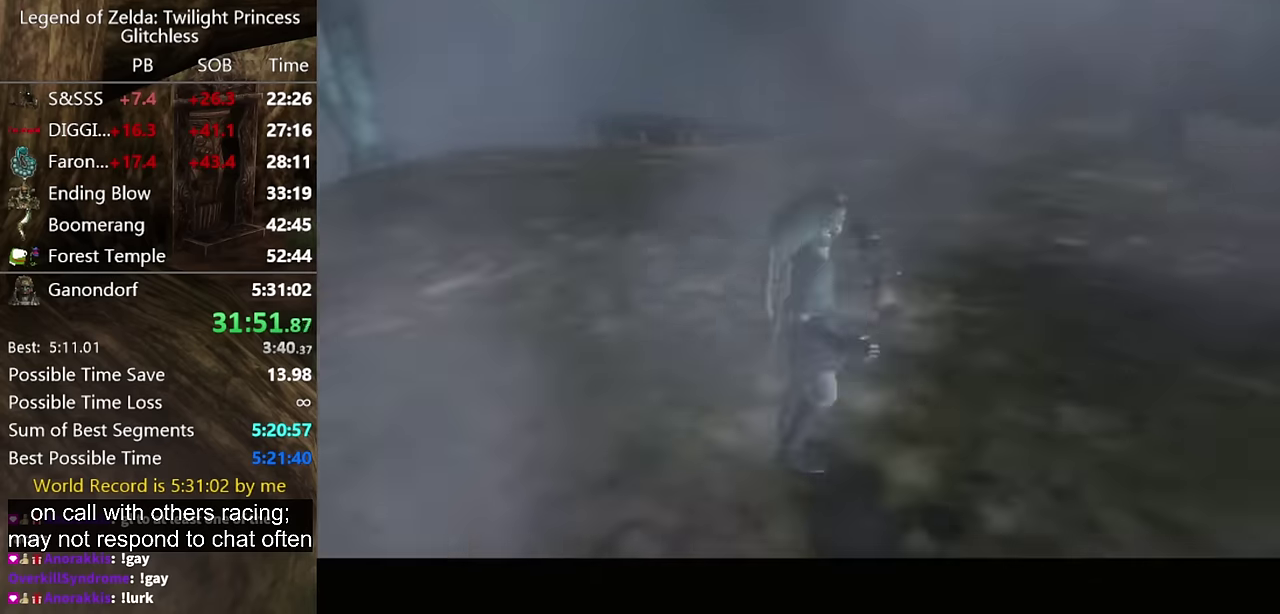
{"buttons": [], "left_stick": "center", "right_stick": "center"}
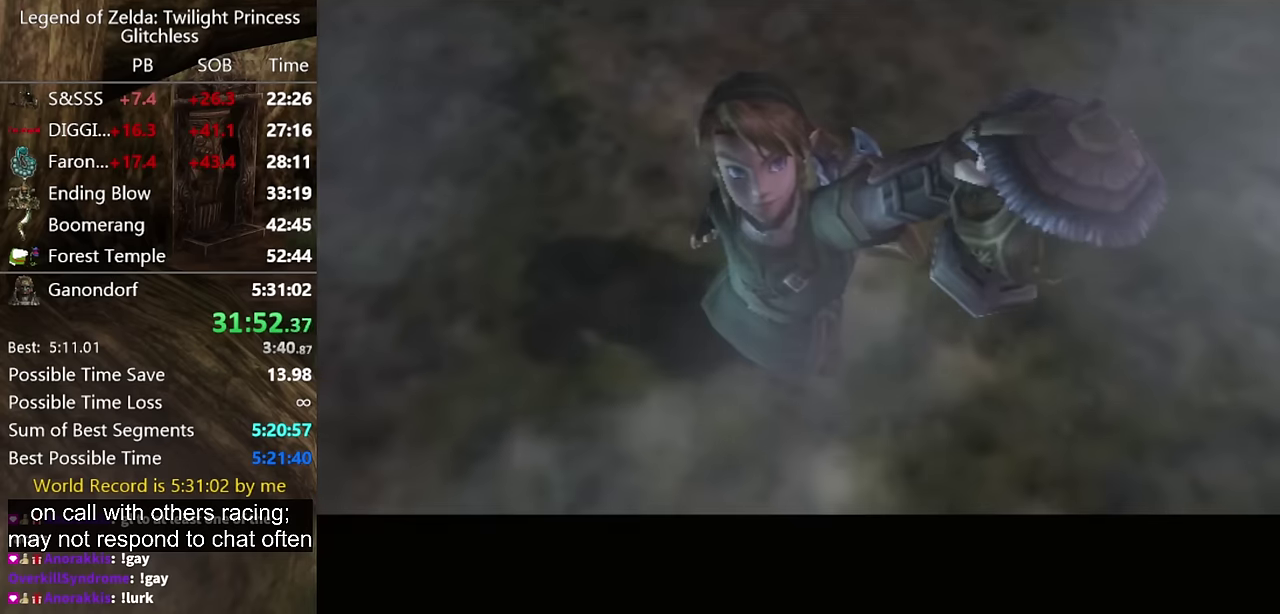
{"buttons": [], "left_stick": "center", "right_stick": "center"}
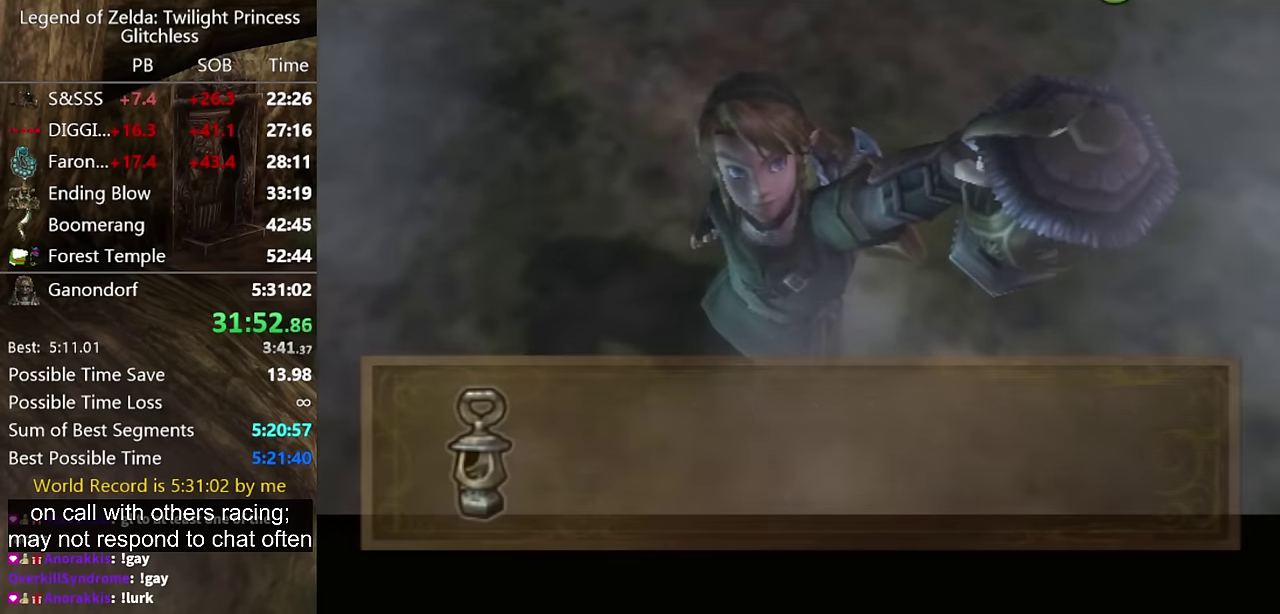
{"buttons": [], "left_stick": "center", "right_stick": "center"}
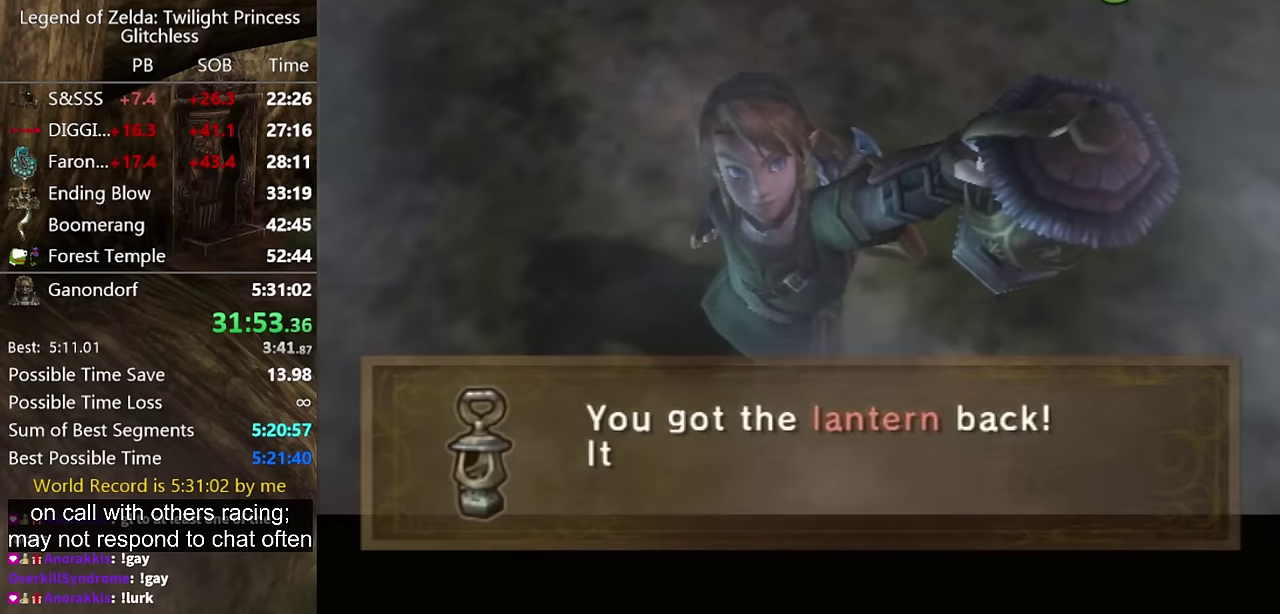
{"buttons": ["B"], "left_stick": "center", "right_stick": "center", "events": [[166, "A", "down"], [300, "A", "up"], [333, "B", "down"], [400, "A", "down"], [400, "B", "up"], [466, "A", "up"], [500, "B", "down"]]}
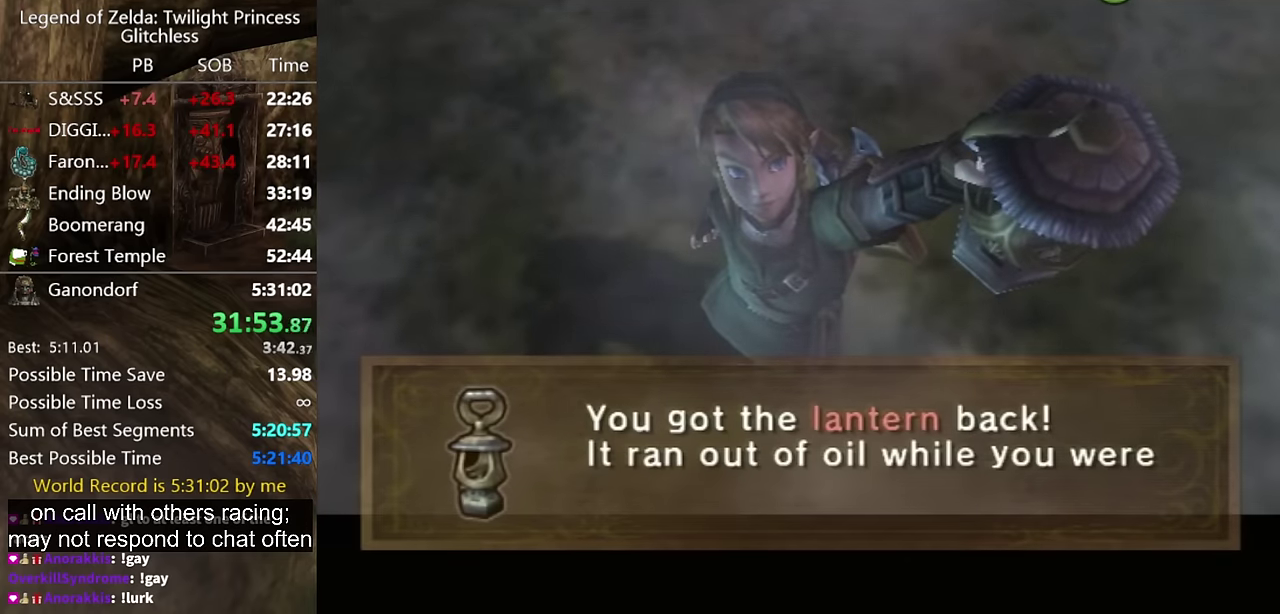
{"buttons": ["B"], "left_stick": "center", "right_stick": "center", "events": [[33, "A", "down"], [66, "B", "up"], [100, "A", "up"], [133, "B", "down"], [166, "B", "up"], [200, "A", "down"], [233, "A", "up"], [266, "B", "down"], [300, "B", "up"], [333, "A", "down"], [366, "A", "up"], [366, "B", "down"], [400, "B", "up"], [433, "A", "down"], [466, "A", "up"], [466, "B", "down"]]}
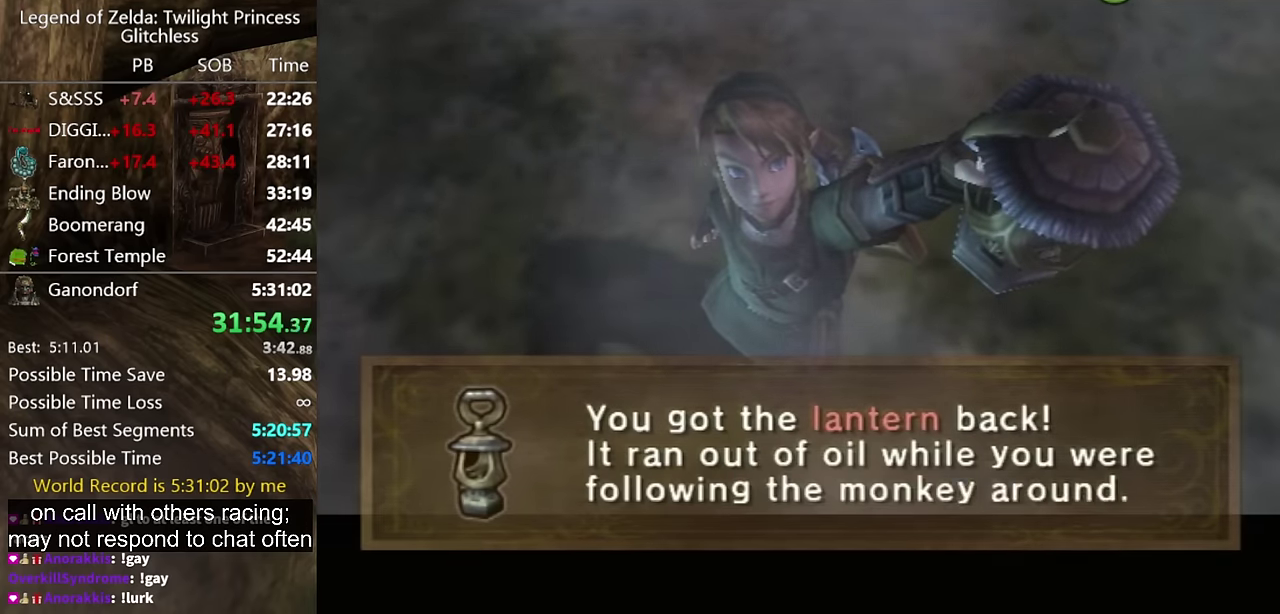
{"buttons": ["B"], "left_stick": "down-right", "right_stick": "center"}
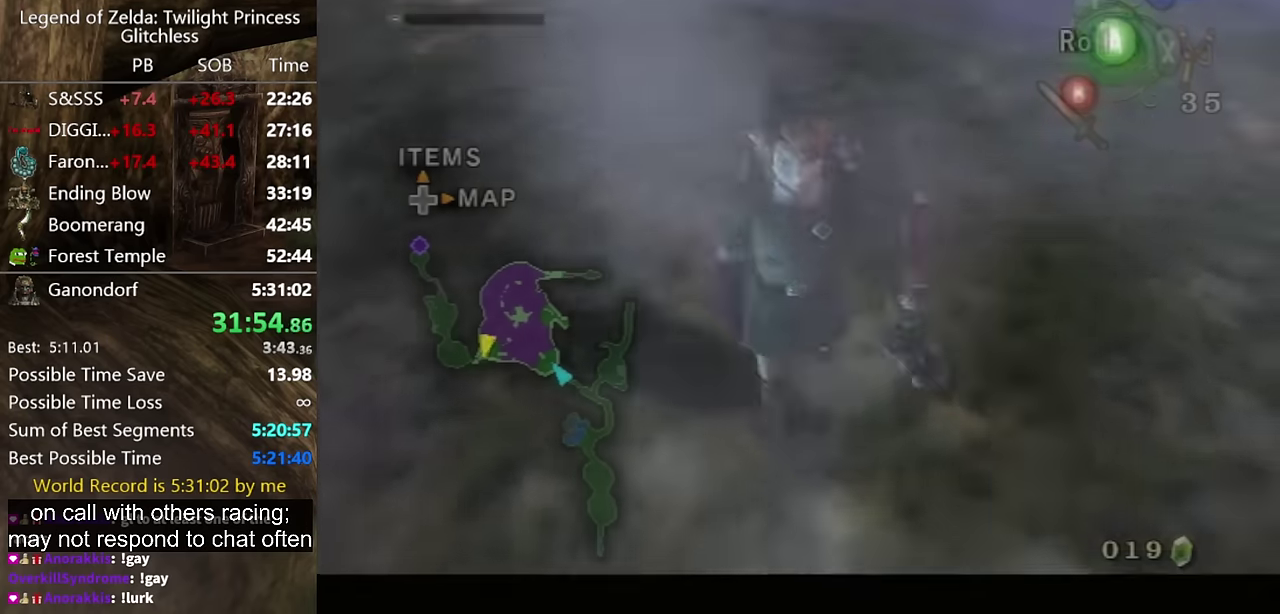
{"buttons": [], "left_stick": "down-right", "right_stick": "center"}
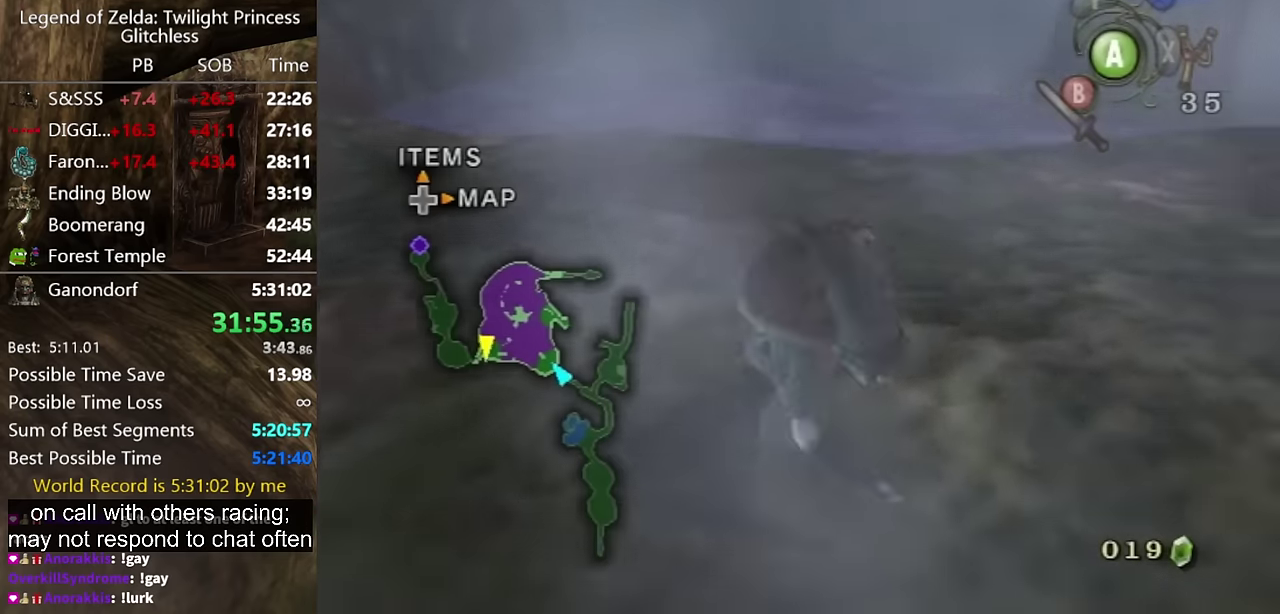
{"buttons": [], "left_stick": "up", "right_stick": "center", "events": [[200, "L1", "down"], [200, "left_stick", "center"], [433, "L1", "up"], [433, "left_stick", "up-right"], [500, "left_stick", "up"]]}